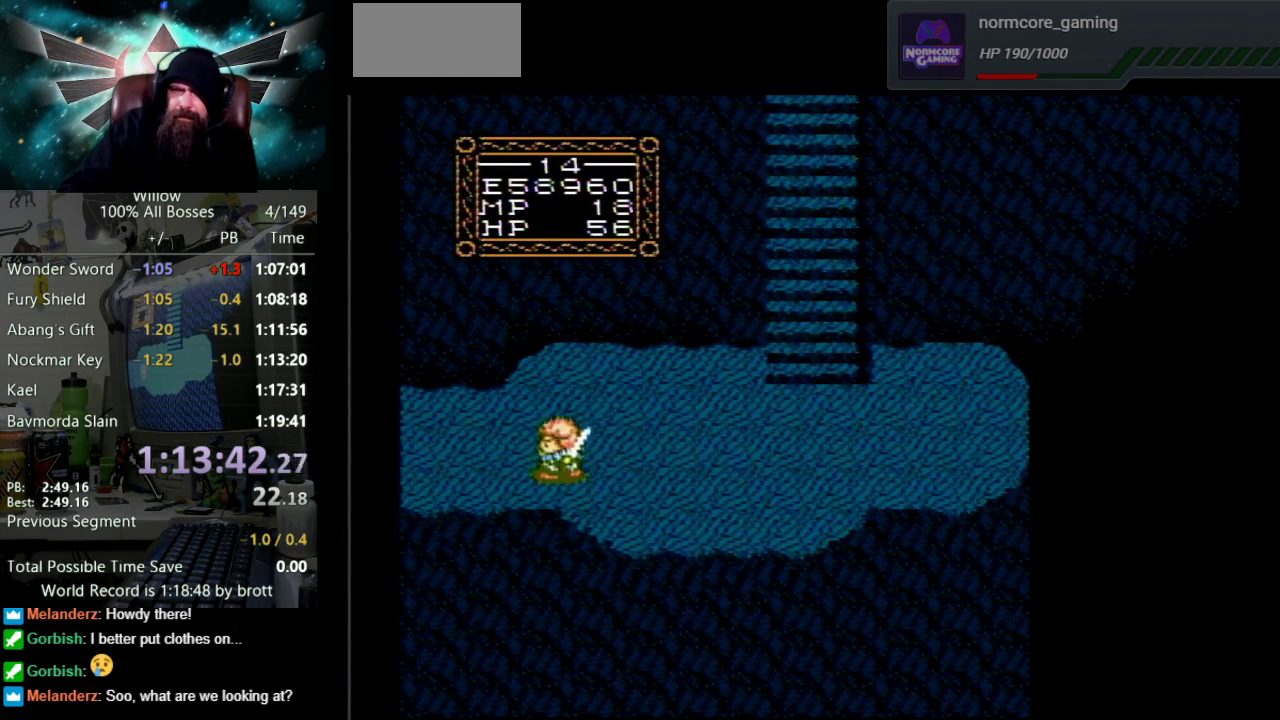
Gameplay with a controller (Nintendo layout); each line is a JSON object with the inputs held at the frame after it. "events" lists button and stick changes between this image and that frame as [ms after this image, input, new state], when the widget could be followed in between. Not read: L3 R3.
{"buttons": ["DPAD_LEFT"], "events": [[200, "DPAD_UP", "down"], [483, "DPAD_UP", "up"]]}
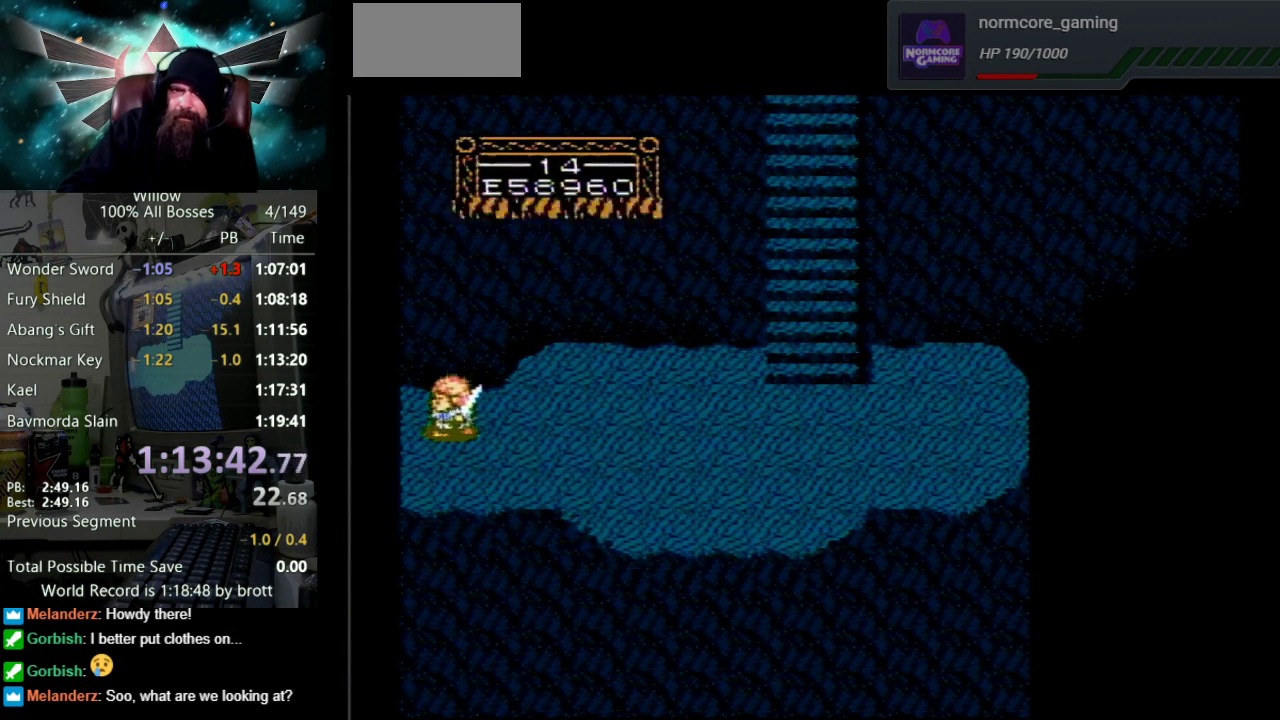
{"buttons": ["DPAD_LEFT"], "events": [[350, "DPAD_LEFT", "up"], [500, "DPAD_LEFT", "down"]]}
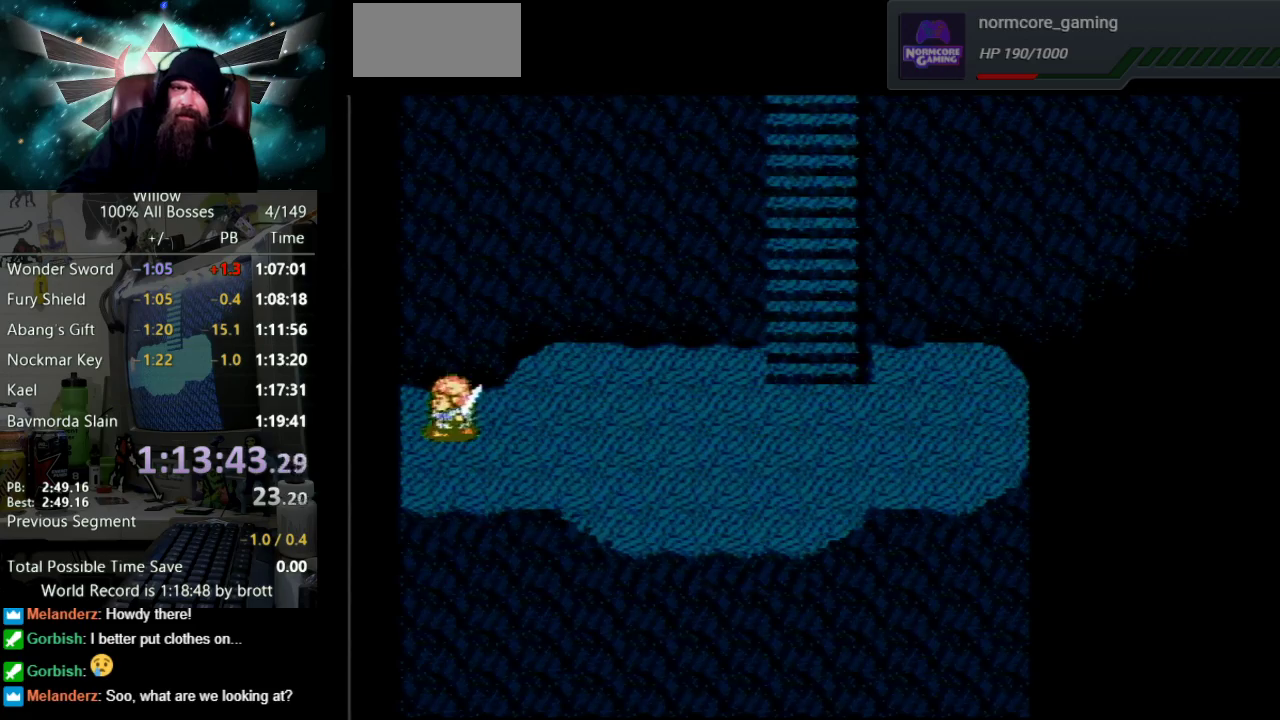
{"buttons": ["DPAD_LEFT"], "events": []}
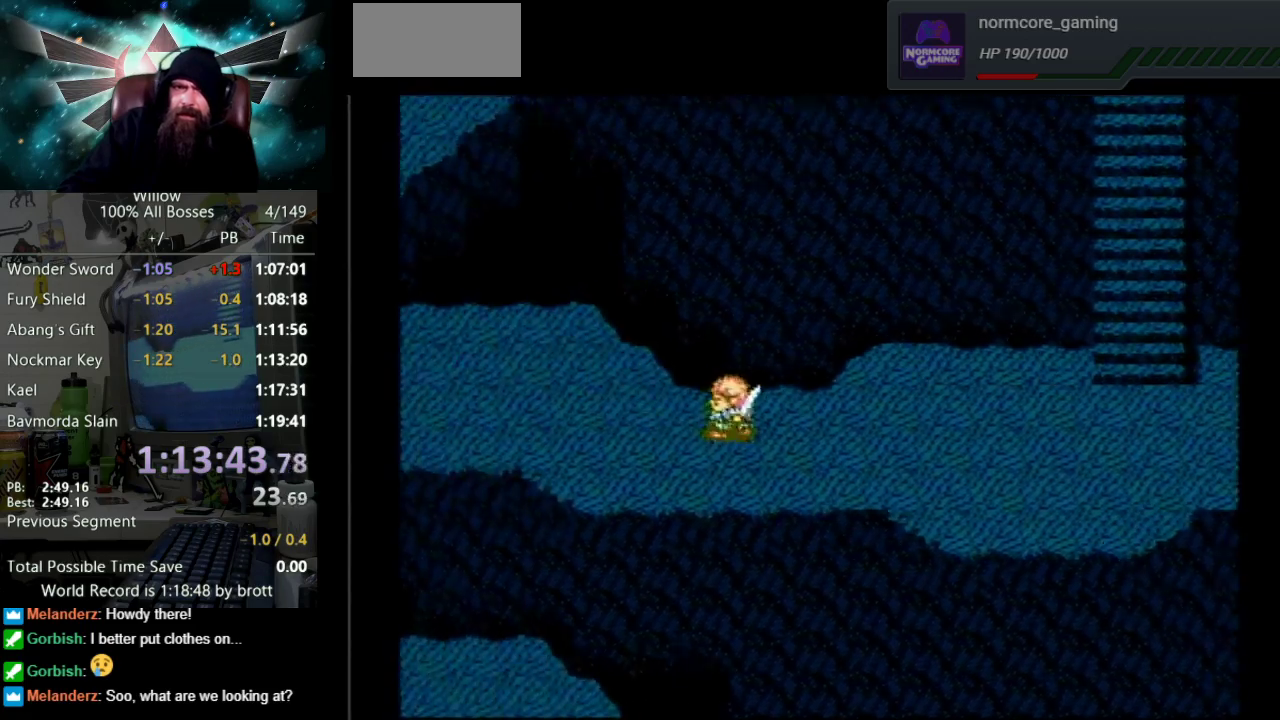
{"buttons": ["DPAD_LEFT"], "events": []}
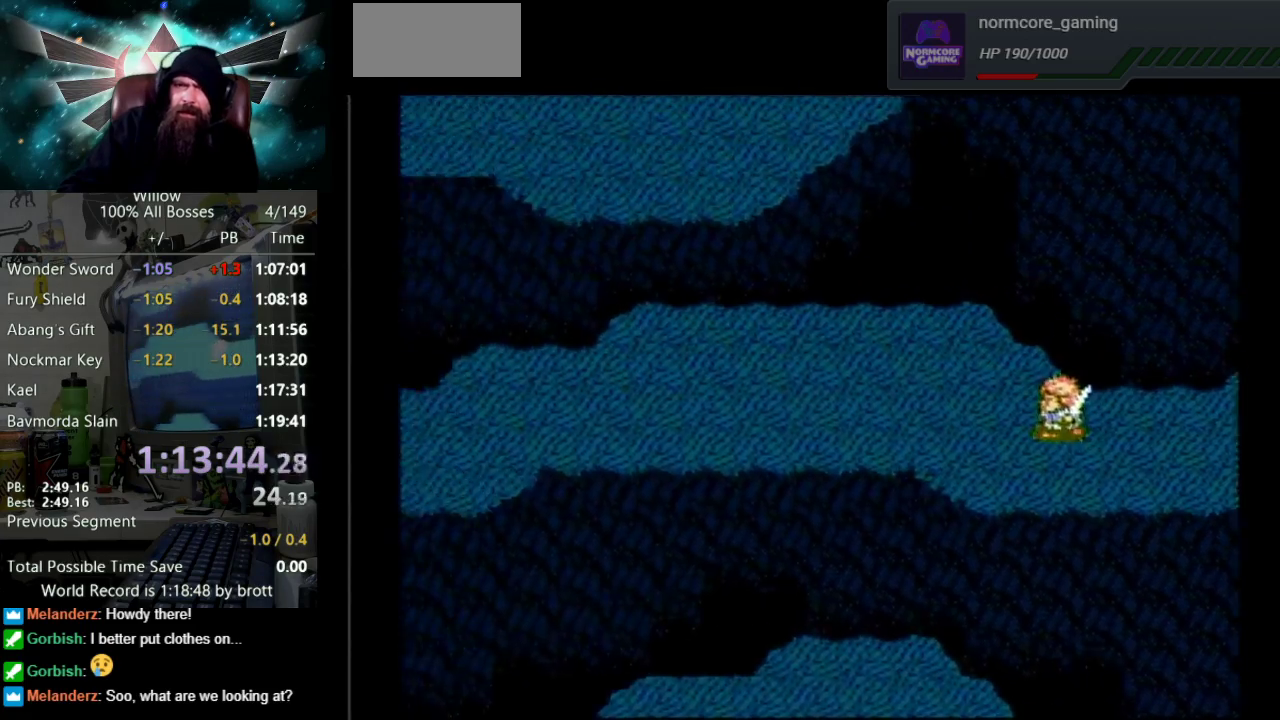
{"buttons": ["DPAD_LEFT"], "events": []}
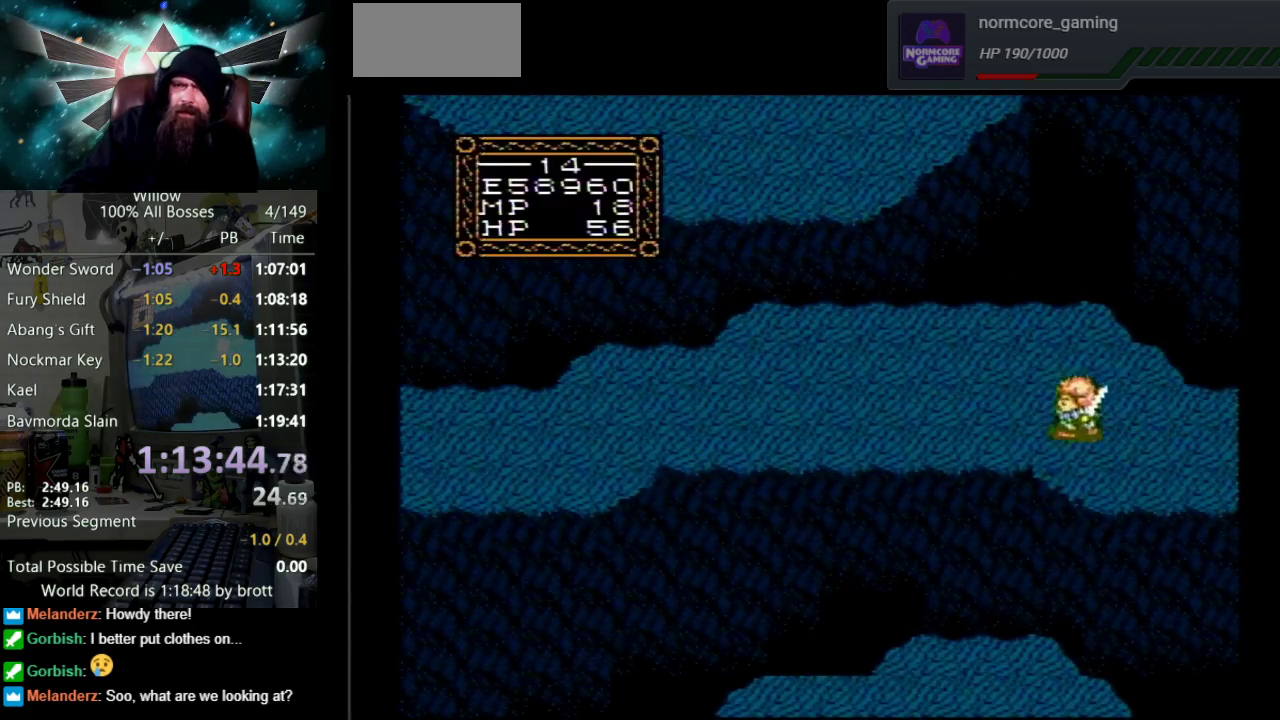
{"buttons": ["DPAD_LEFT"], "events": []}
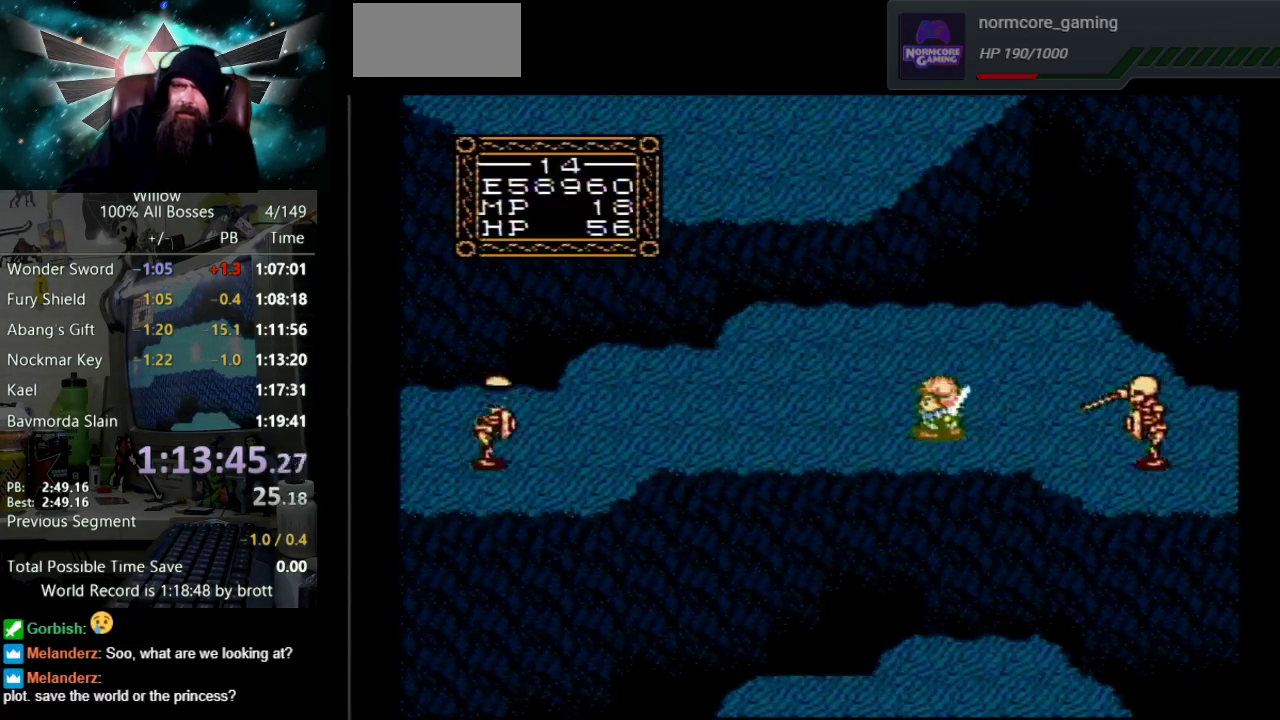
{"buttons": ["DPAD_RIGHT"], "events": [[67, "DPAD_LEFT", "up"], [133, "DPAD_RIGHT", "down"]]}
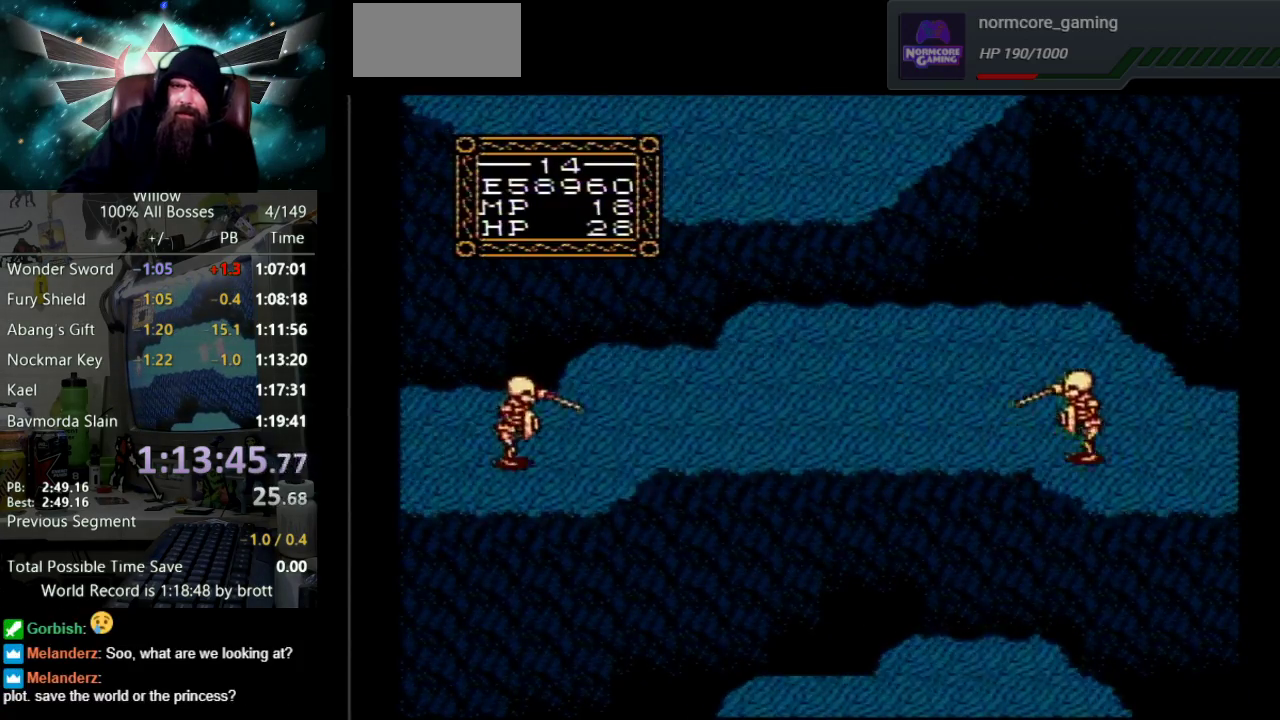
{"buttons": ["DPAD_RIGHT"], "events": [[183, "DPAD_RIGHT", "up"], [350, "DPAD_RIGHT", "down"]]}
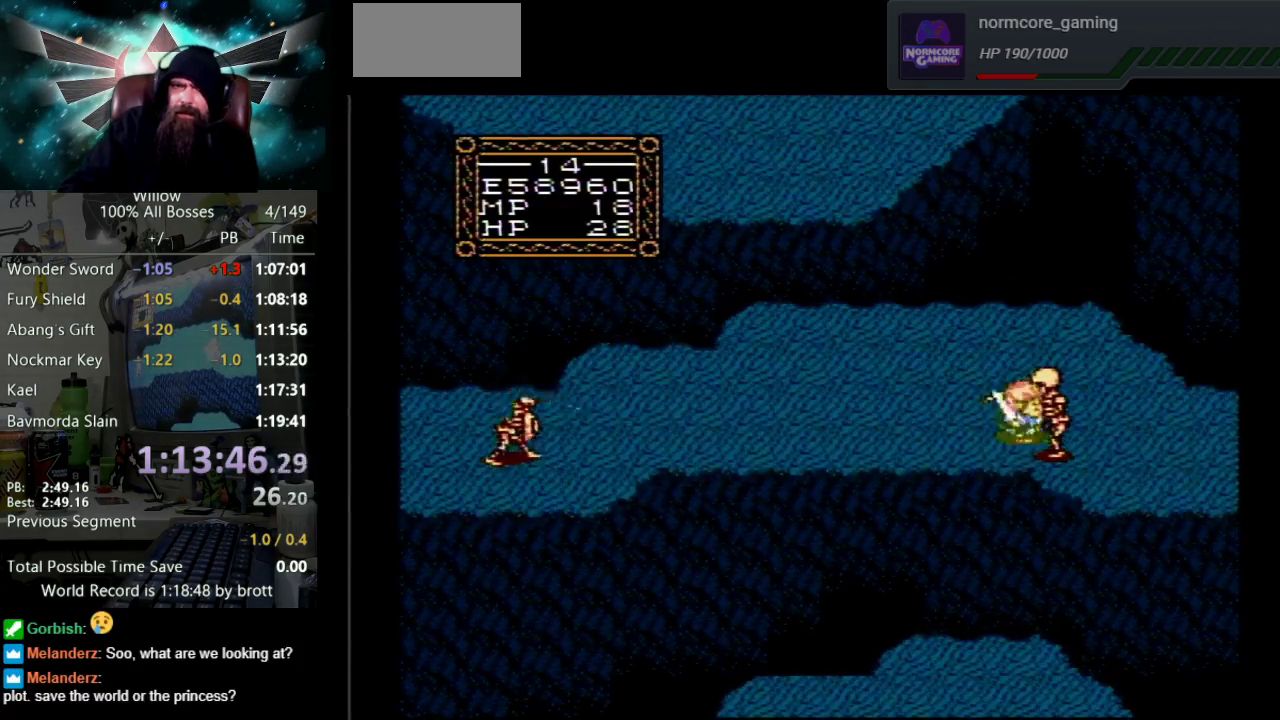
{"buttons": [], "events": [[17, "DPAD_RIGHT", "up"]]}
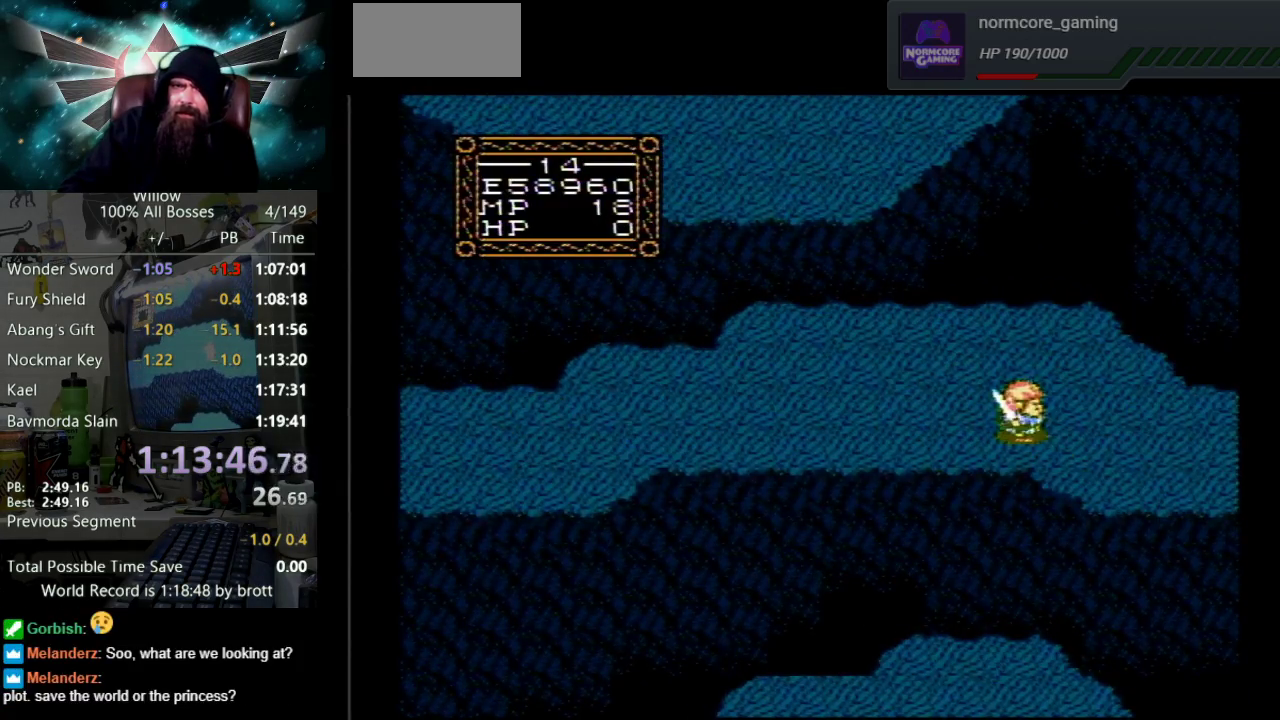
{"buttons": [], "events": [[383, "START", "down"], [483, "START", "up"]]}
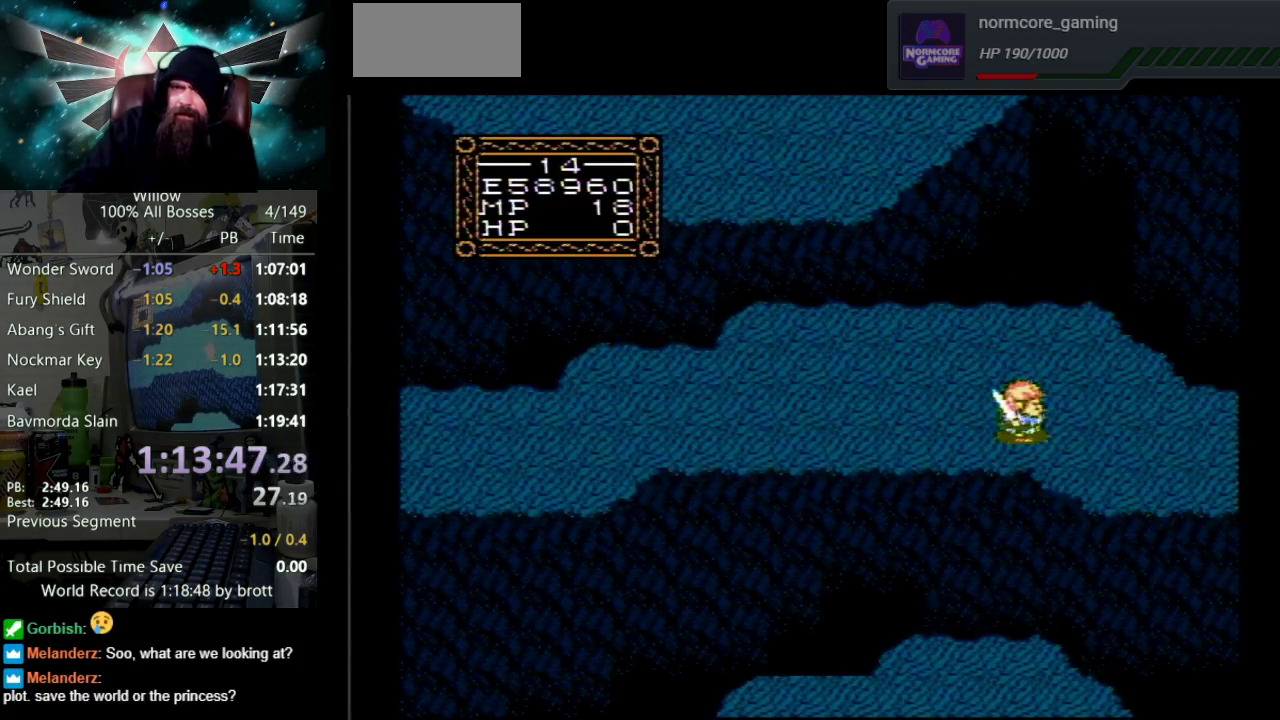
{"buttons": ["START"], "events": [[67, "START", "down"], [167, "START", "up"], [267, "START", "down"], [333, "START", "up"], [417, "START", "down"]]}
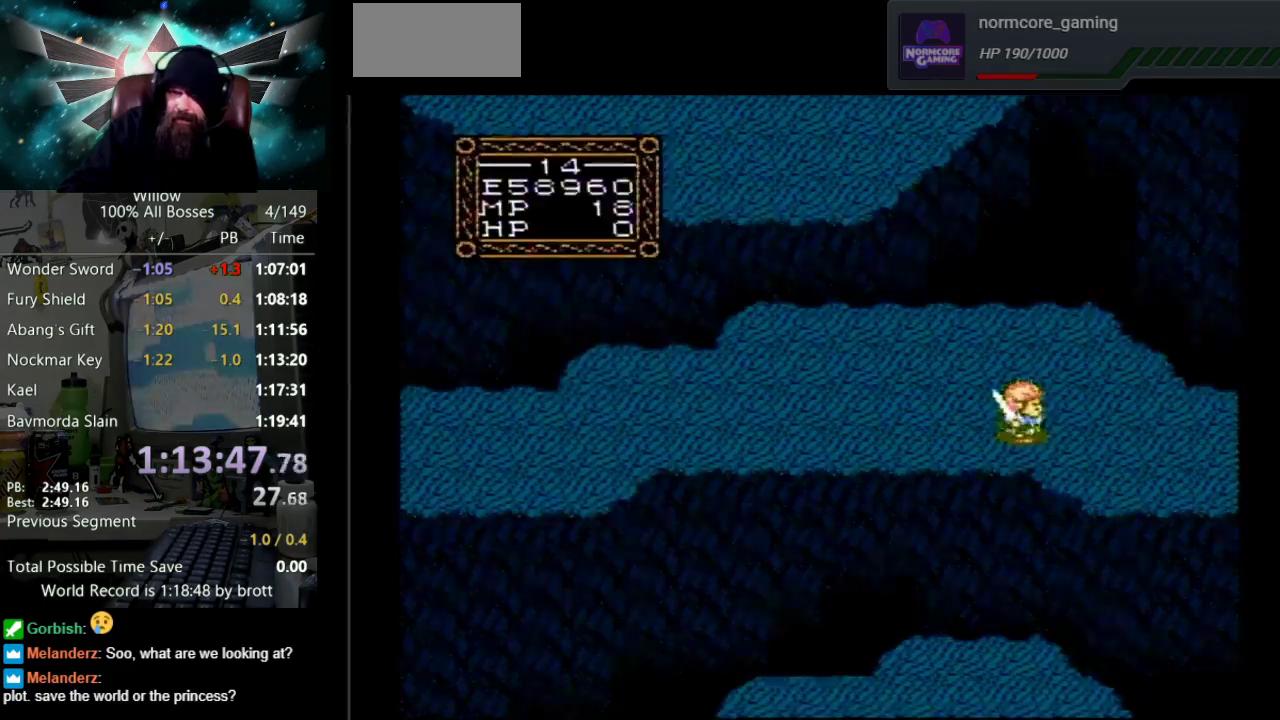
{"buttons": [], "events": [[17, "START", "up"], [83, "START", "down"], [183, "START", "up"], [250, "START", "down"], [333, "START", "up"], [433, "START", "down"], [500, "START", "up"]]}
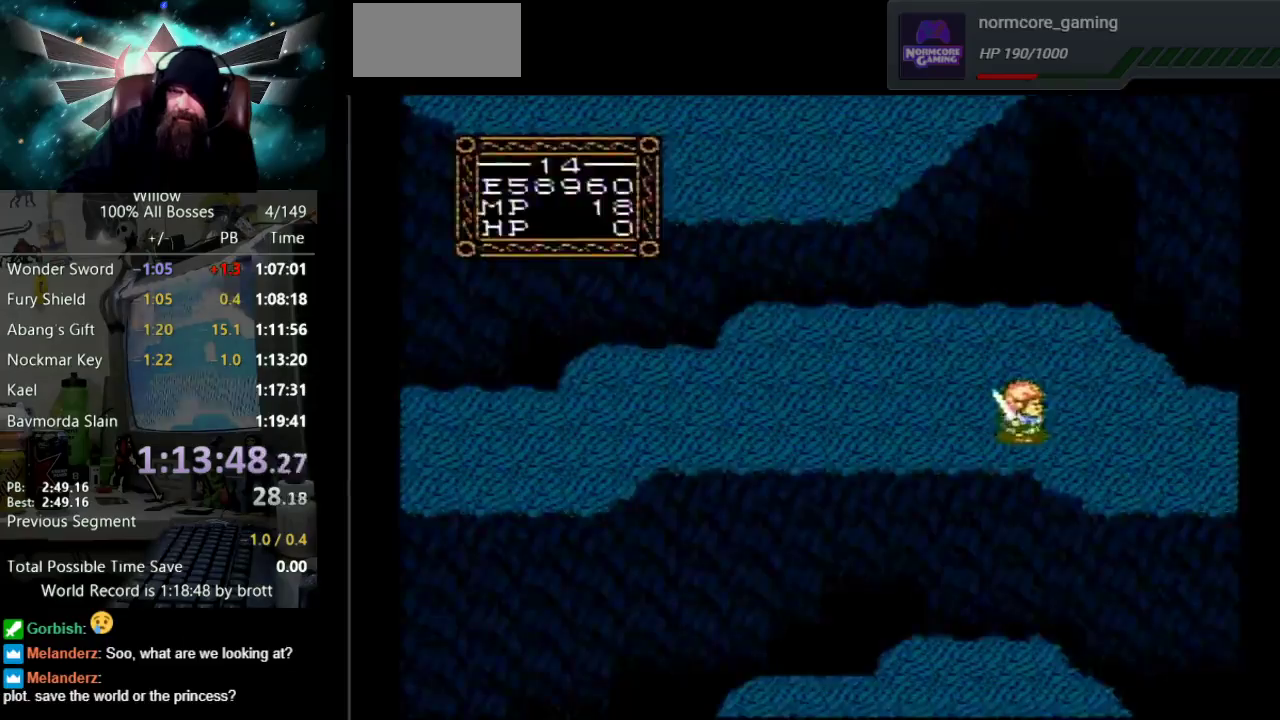
{"buttons": ["START"], "events": [[100, "START", "down"], [200, "START", "up"], [267, "START", "down"], [367, "START", "up"], [450, "START", "down"]]}
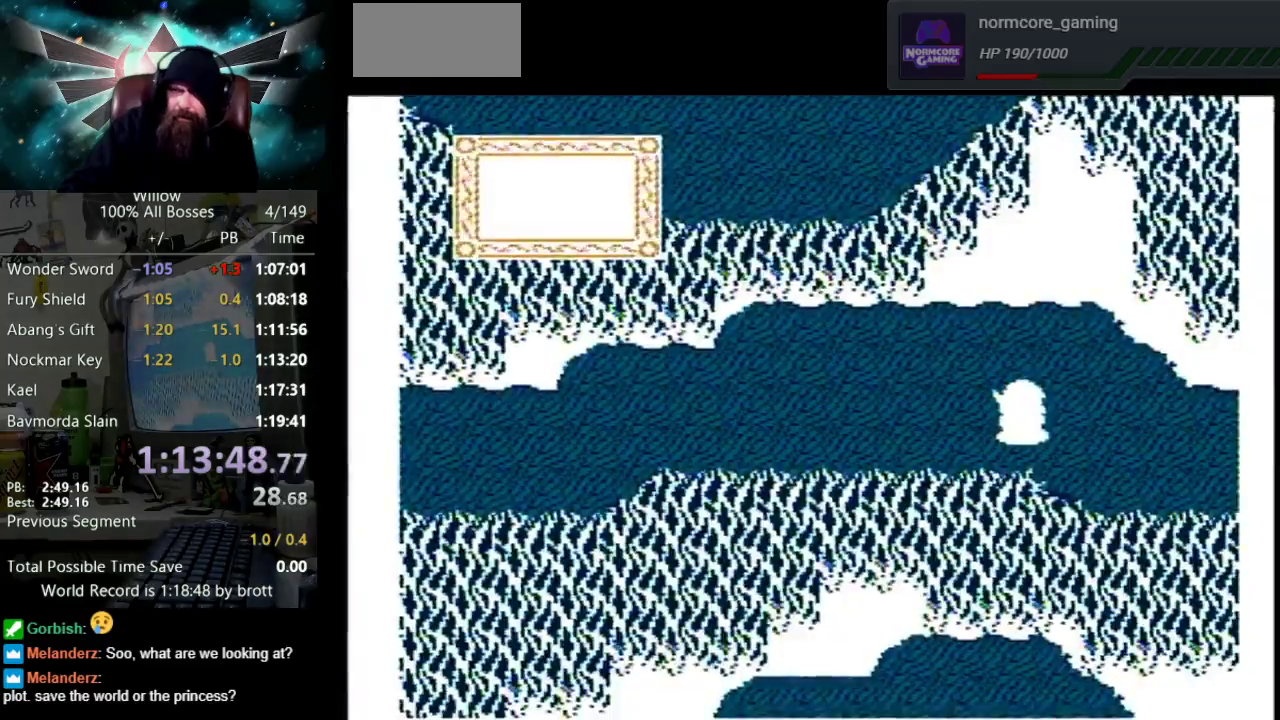
{"buttons": ["START"], "events": [[17, "START", "up"], [117, "START", "down"], [200, "START", "up"], [300, "START", "down"], [350, "START", "up"], [467, "START", "down"]]}
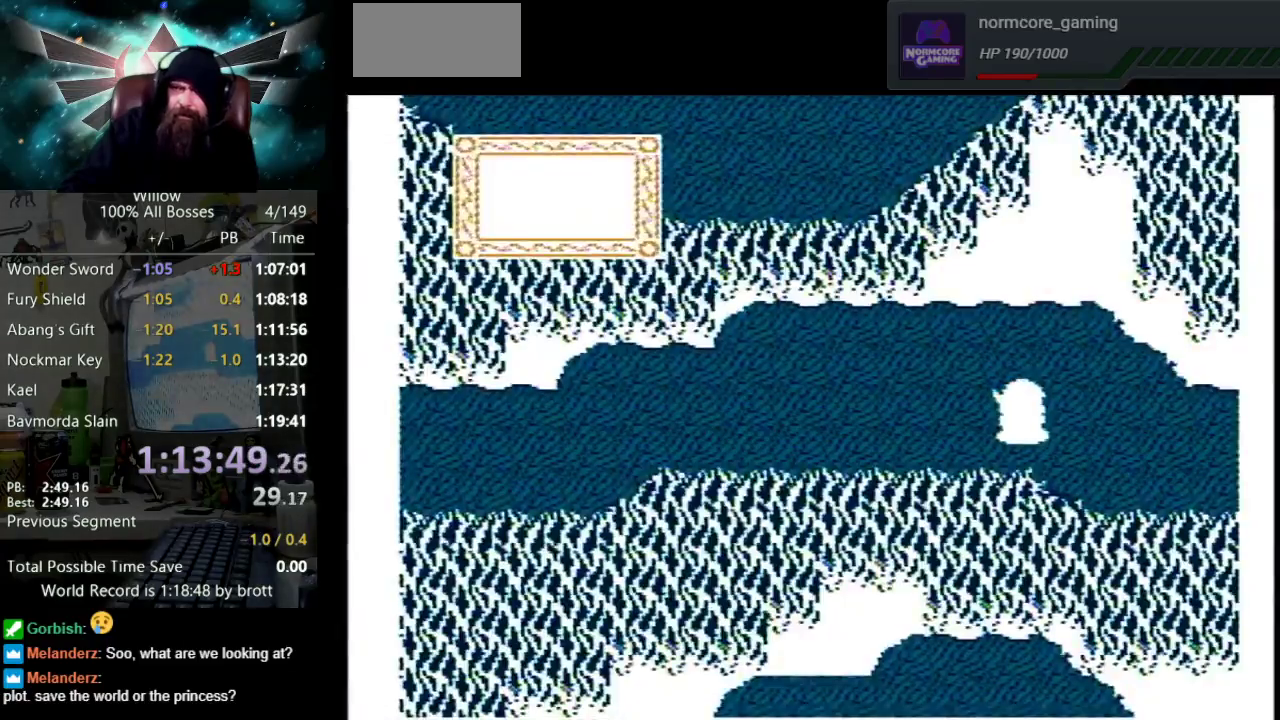
{"buttons": ["START"], "events": [[33, "START", "up"], [133, "START", "down"], [200, "START", "up"], [300, "START", "down"], [400, "START", "up"], [483, "START", "down"]]}
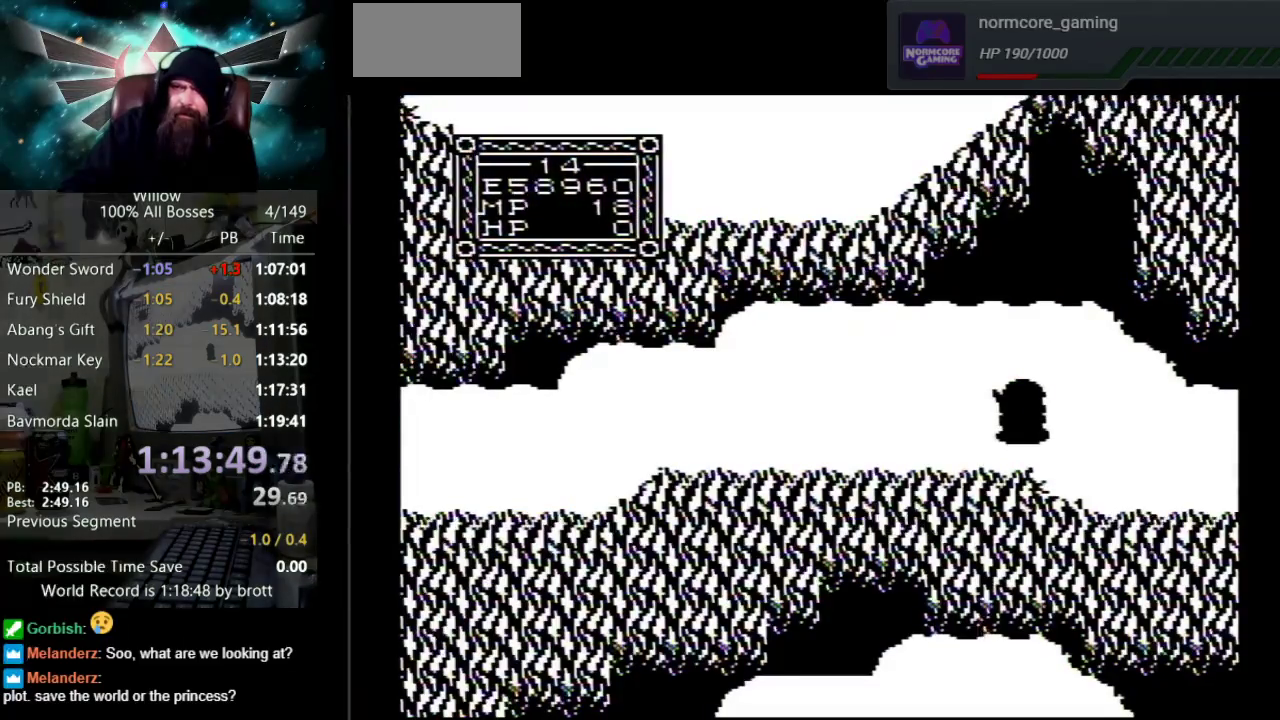
{"buttons": ["START"], "events": [[50, "START", "up"], [150, "START", "down"], [217, "START", "up"], [333, "START", "down"], [383, "START", "up"], [500, "START", "down"]]}
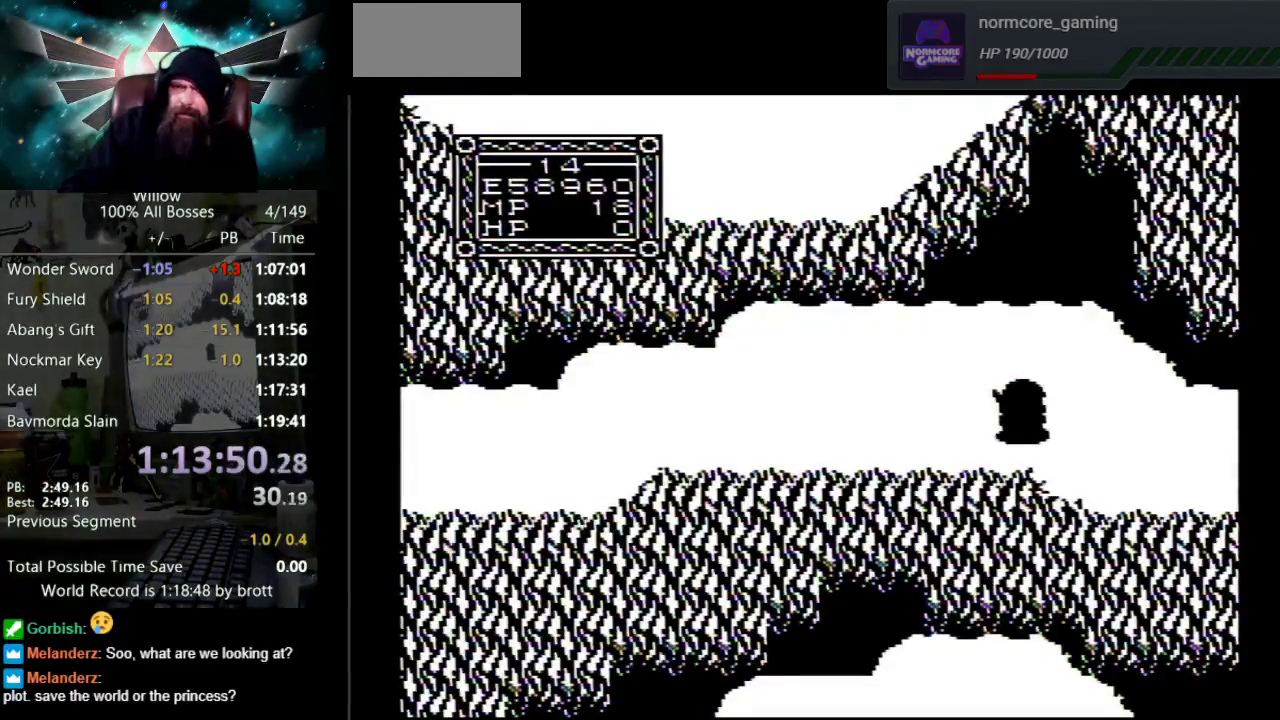
{"buttons": [], "events": [[67, "START", "up"], [167, "START", "down"], [233, "START", "up"], [350, "START", "down"], [433, "START", "up"]]}
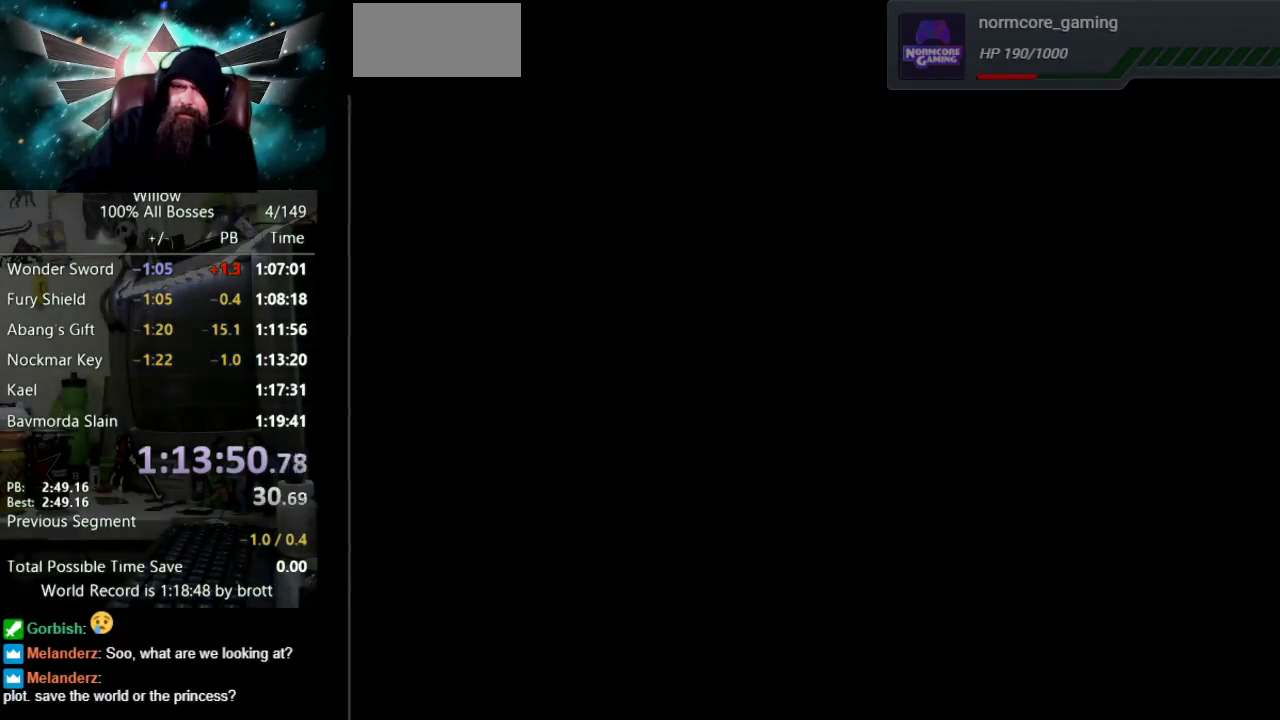
{"buttons": [], "events": [[233, "START", "down"], [300, "START", "up"], [367, "START", "down"], [450, "START", "up"]]}
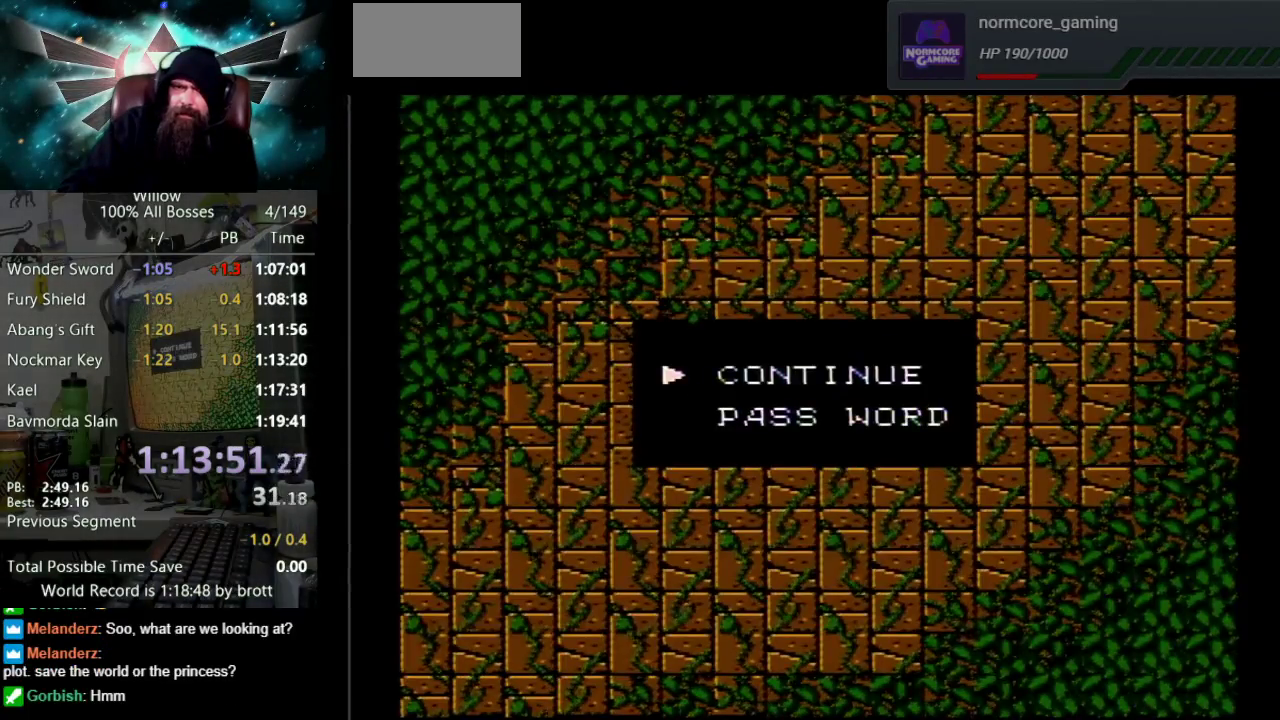
{"buttons": [], "events": [[33, "START", "down"], [117, "START", "up"], [217, "START", "down"], [283, "START", "up"], [383, "START", "down"], [450, "START", "up"]]}
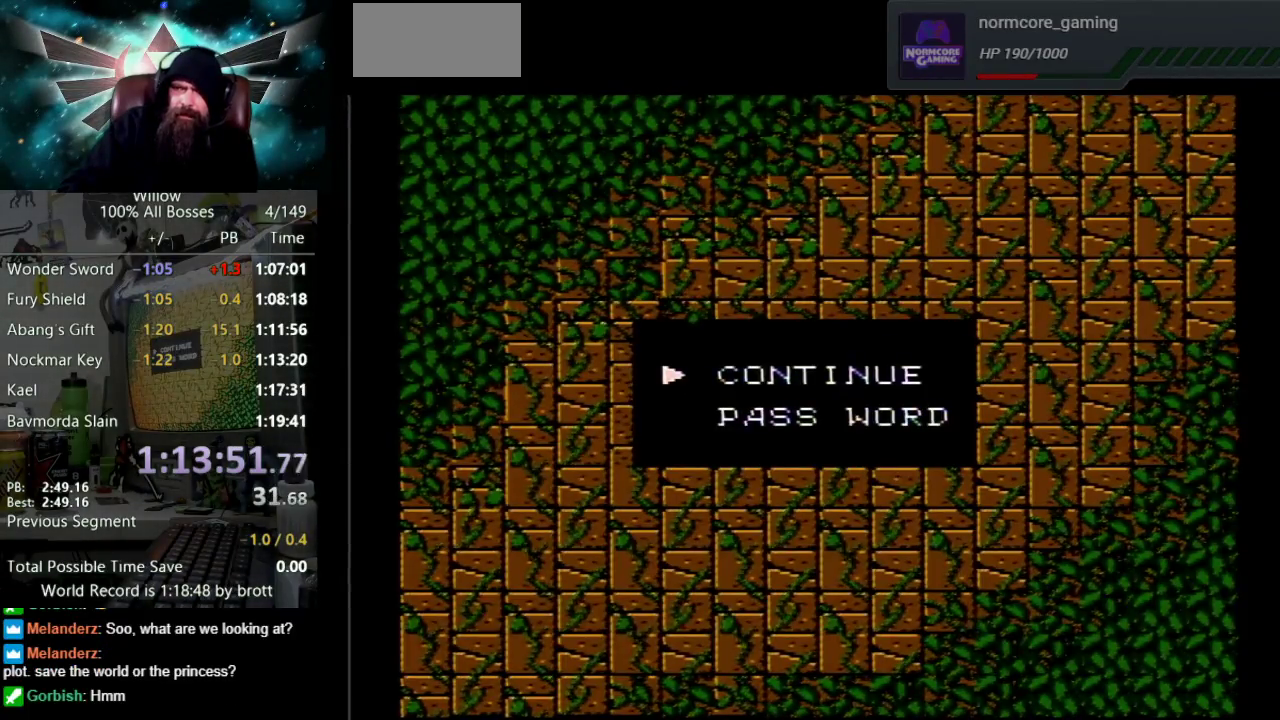
{"buttons": ["DPAD_UP"], "events": [[33, "START", "down"], [150, "START", "up"], [283, "DPAD_UP", "down"]]}
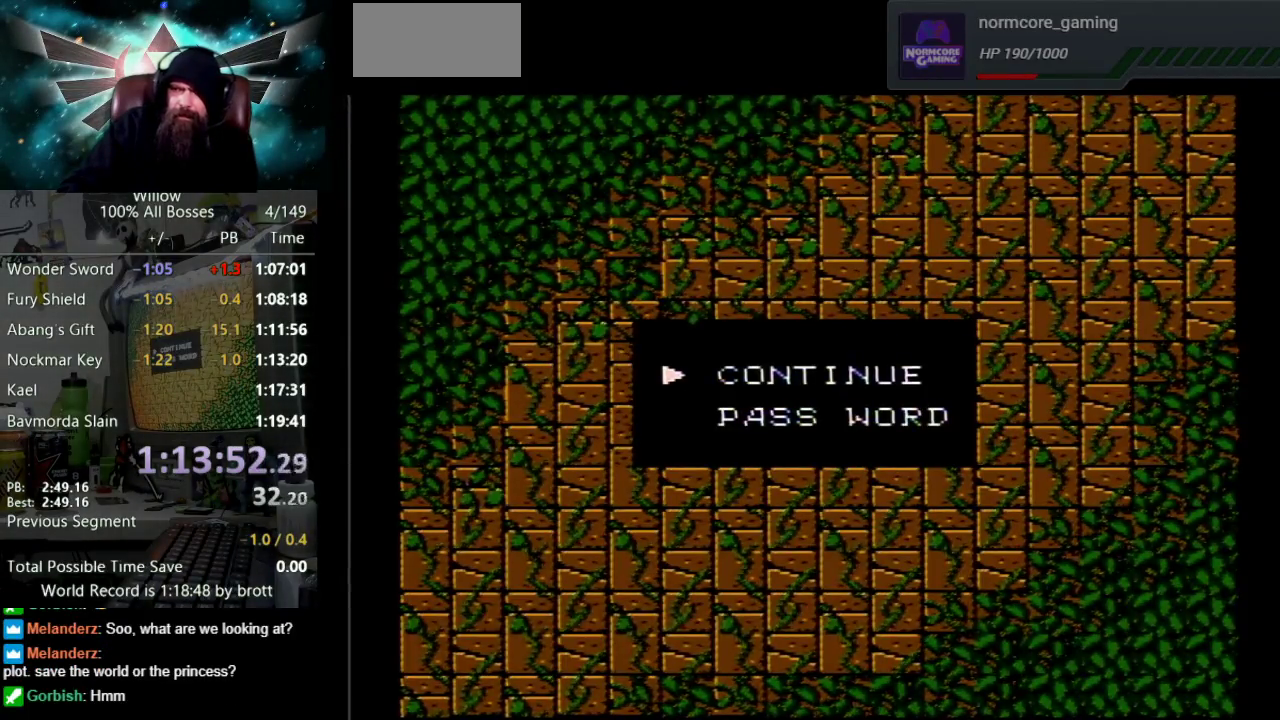
{"buttons": ["DPAD_UP"], "events": []}
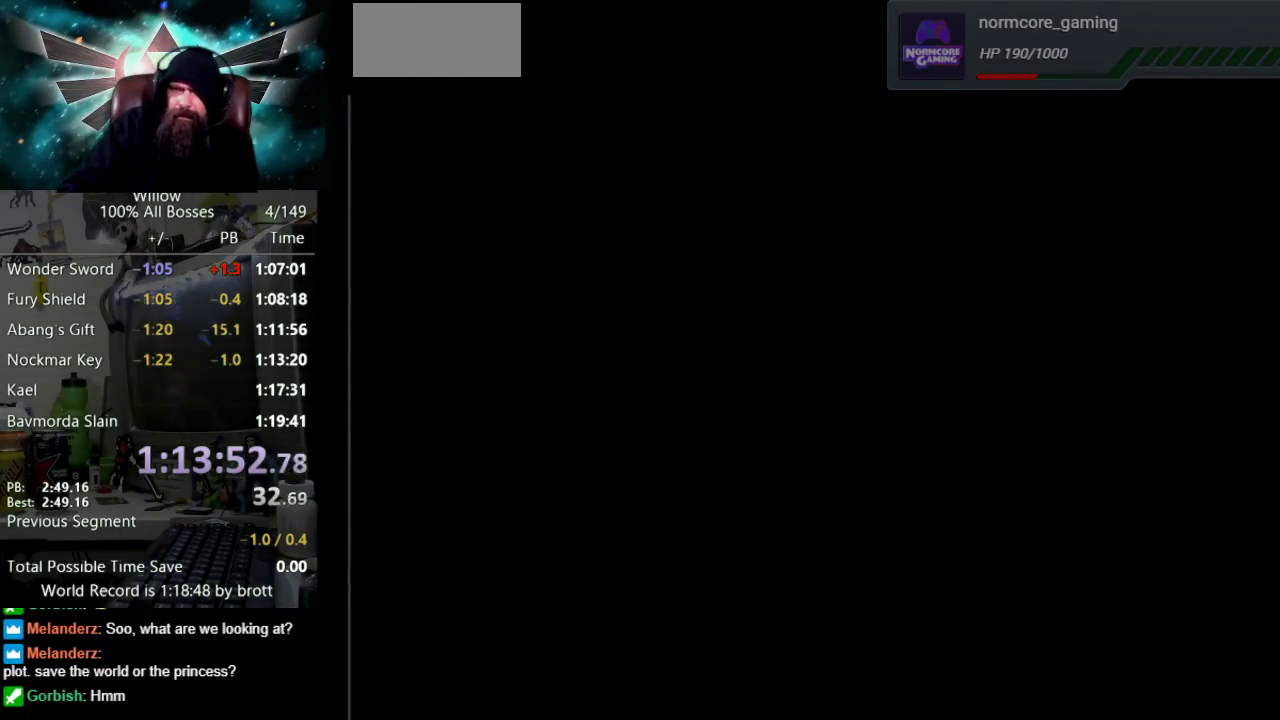
{"buttons": ["DPAD_UP", "DPAD_LEFT"], "events": [[233, "DPAD_LEFT", "down"]]}
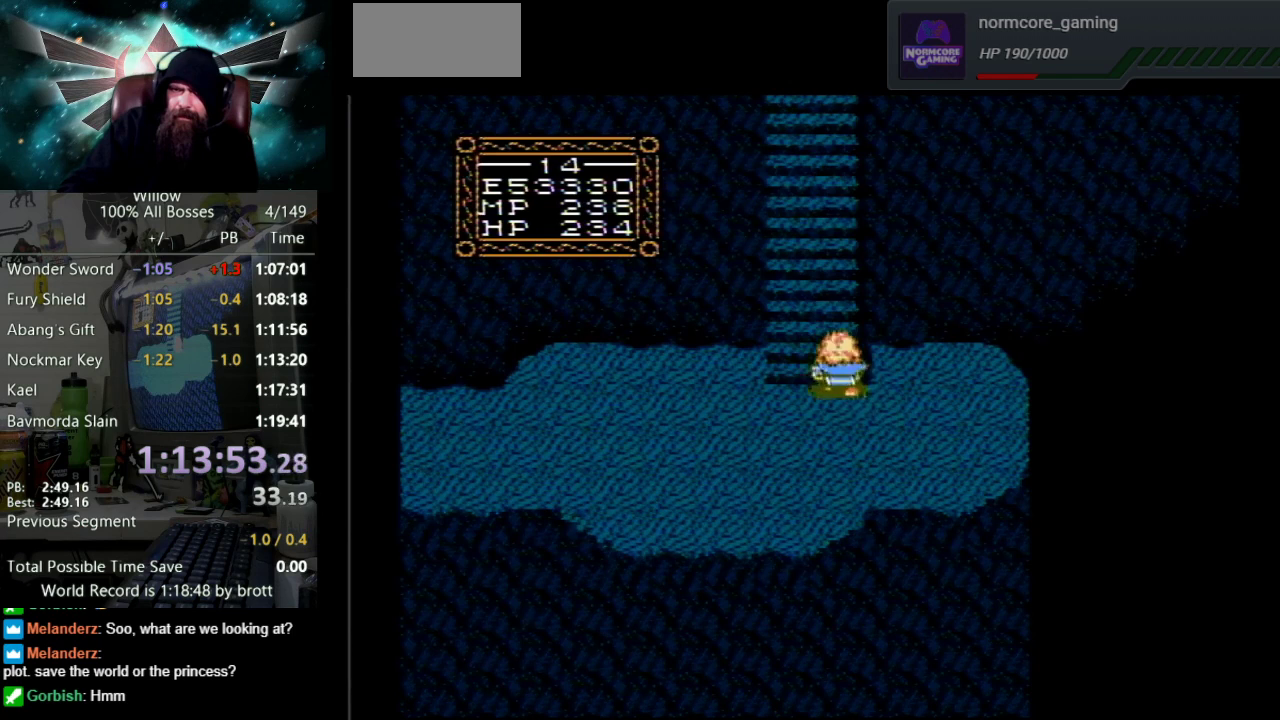
{"buttons": ["DPAD_UP"], "events": [[150, "DPAD_LEFT", "up"]]}
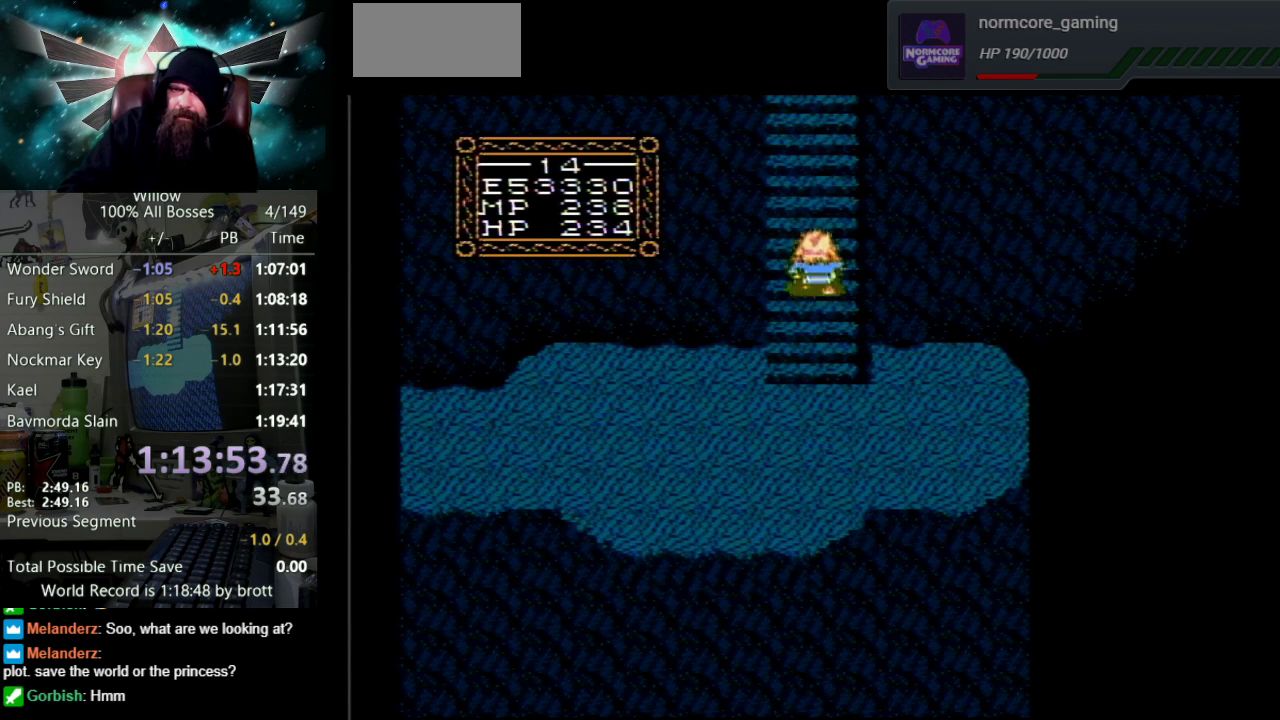
{"buttons": ["DPAD_UP"], "events": []}
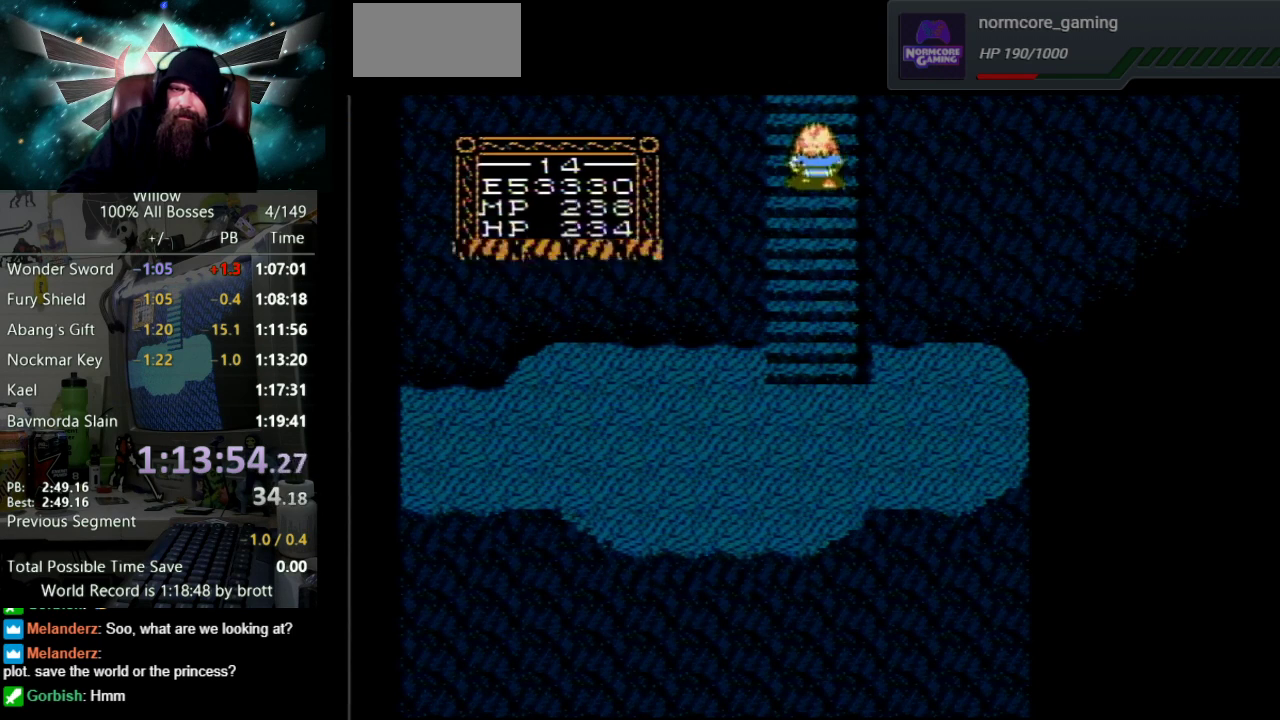
{"buttons": ["DPAD_UP"], "events": [[367, "DPAD_UP", "up"], [500, "DPAD_UP", "down"]]}
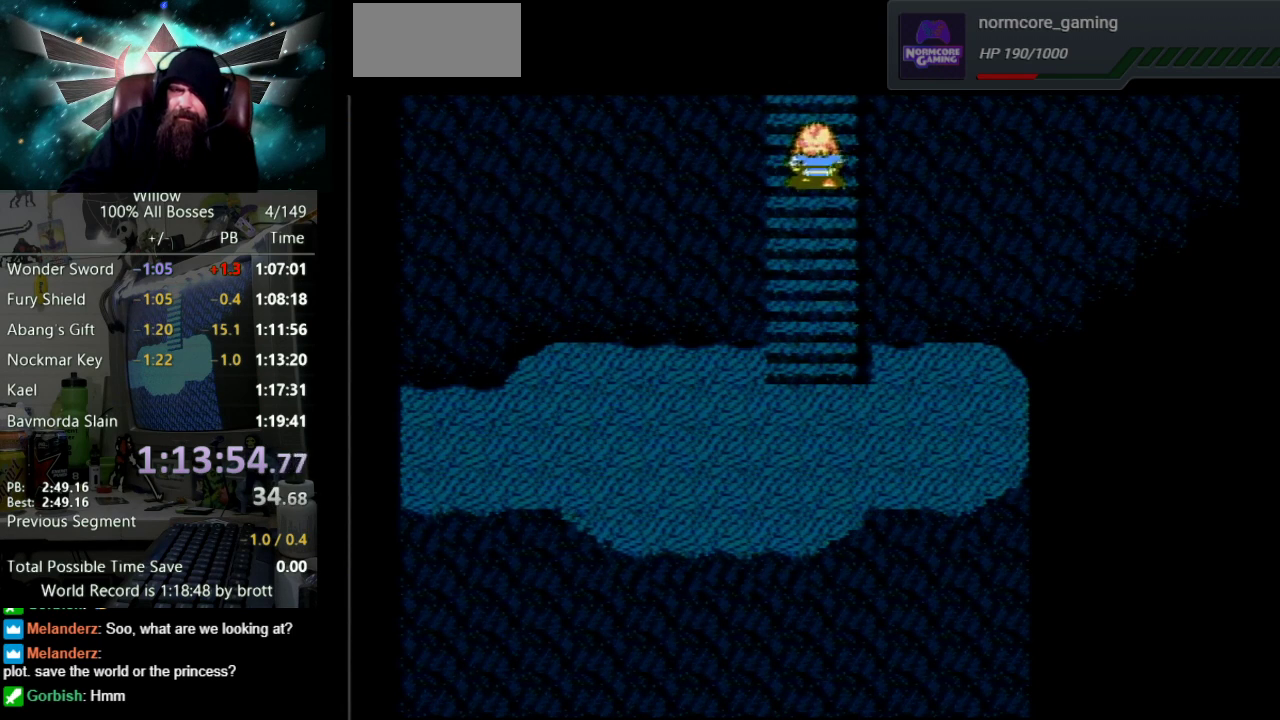
{"buttons": ["DPAD_UP"], "events": []}
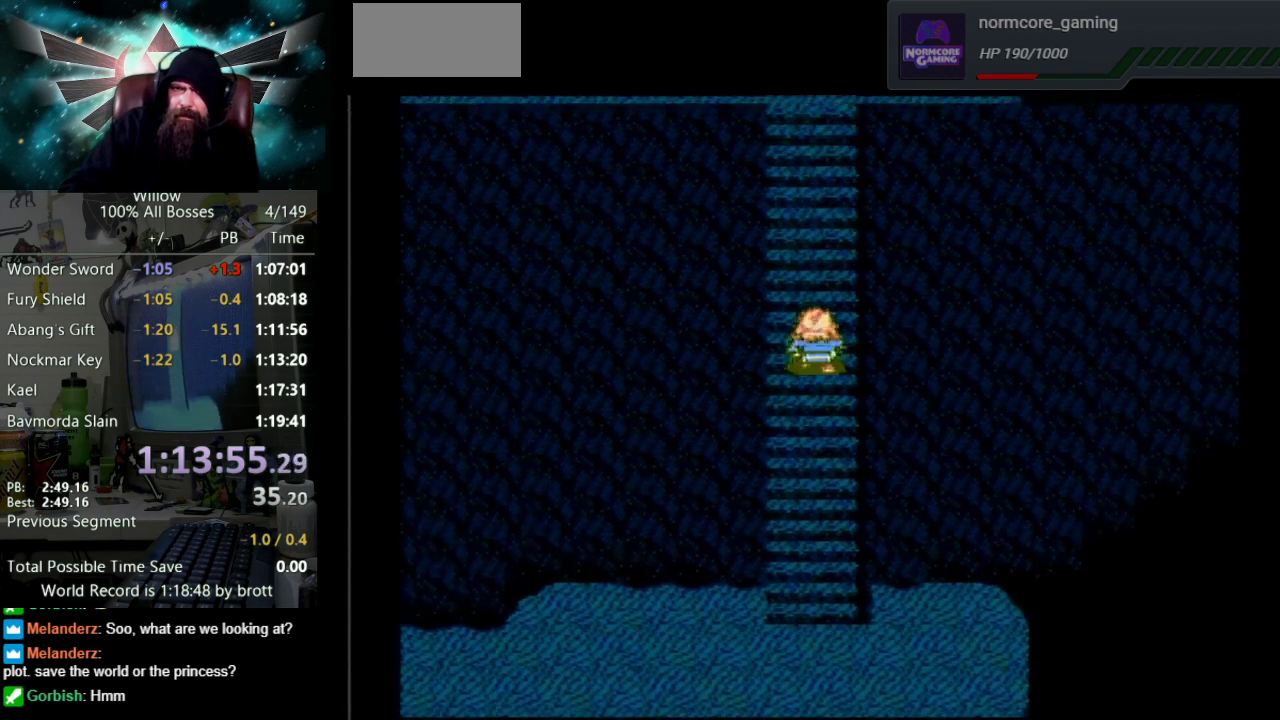
{"buttons": ["DPAD_UP"], "events": []}
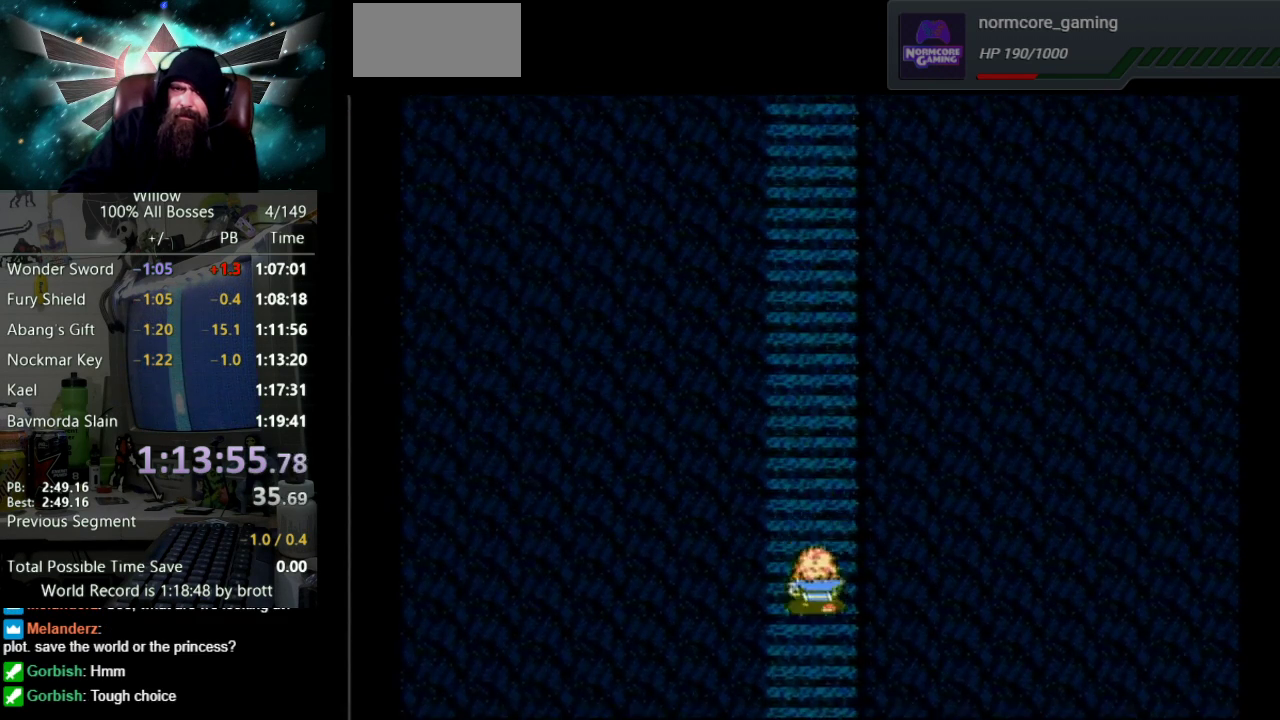
{"buttons": ["DPAD_UP"], "events": []}
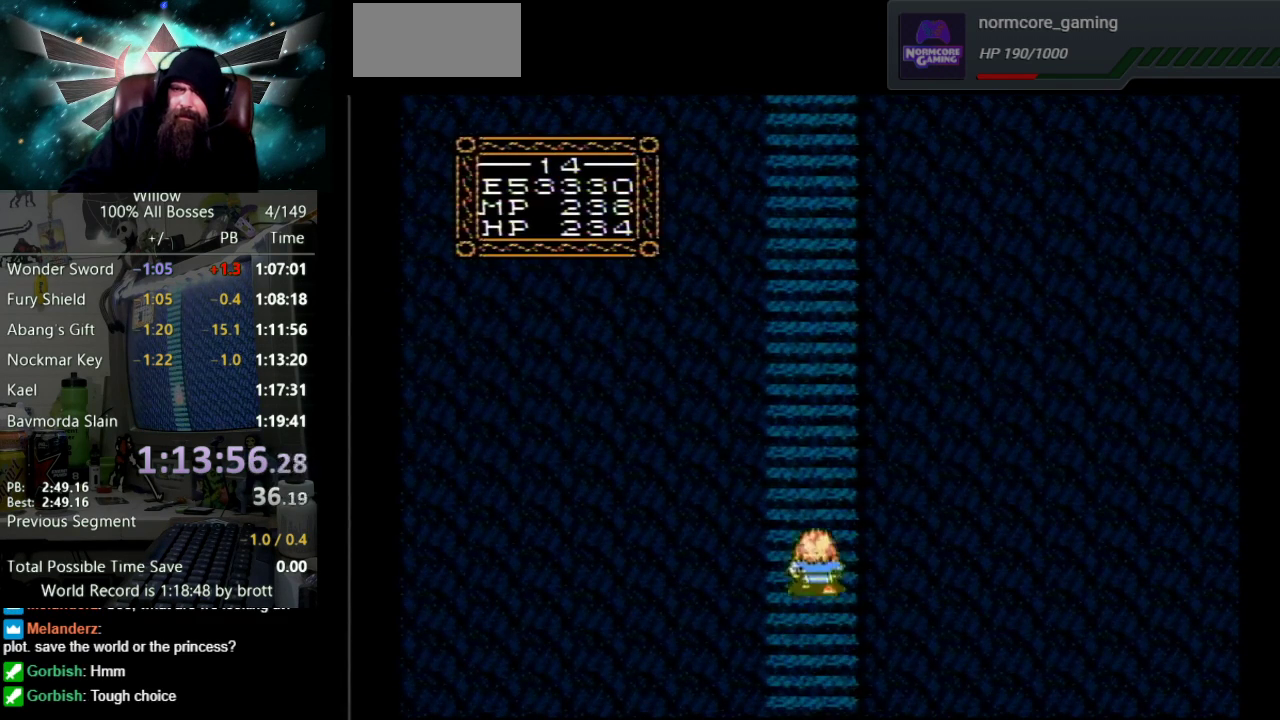
{"buttons": ["DPAD_UP"], "events": []}
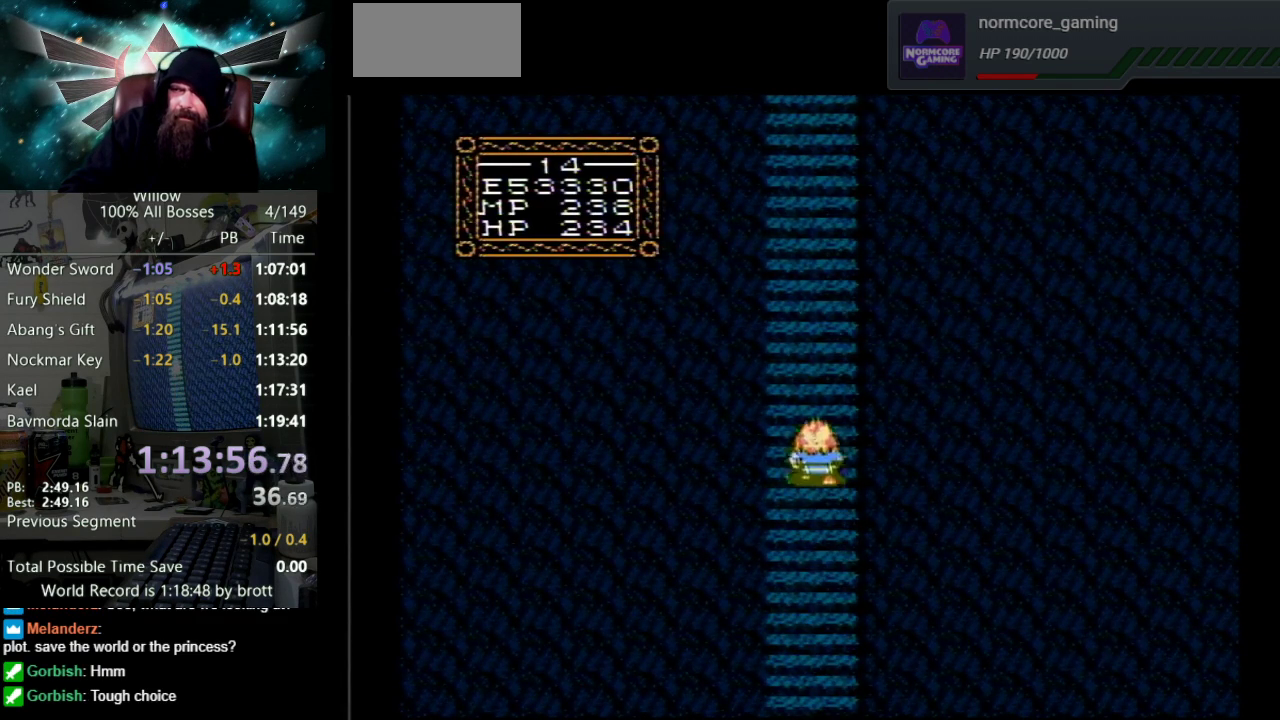
{"buttons": ["DPAD_UP"], "events": []}
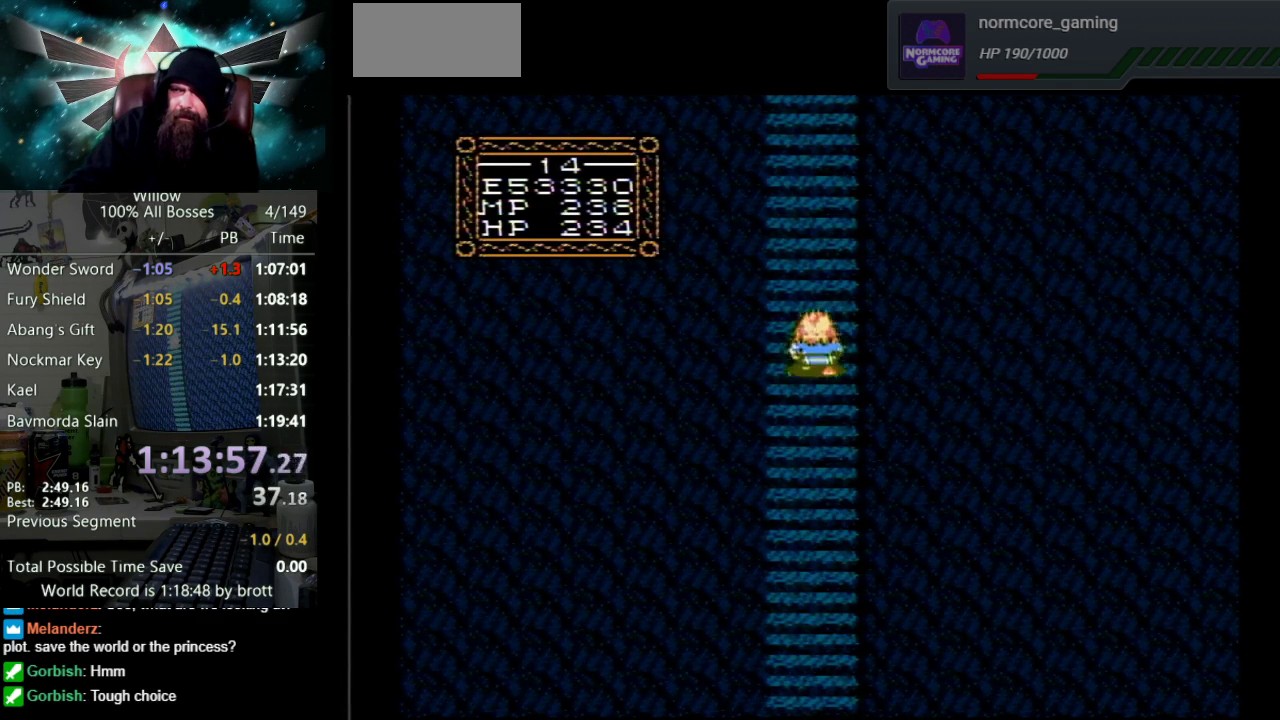
{"buttons": ["DPAD_UP"], "events": []}